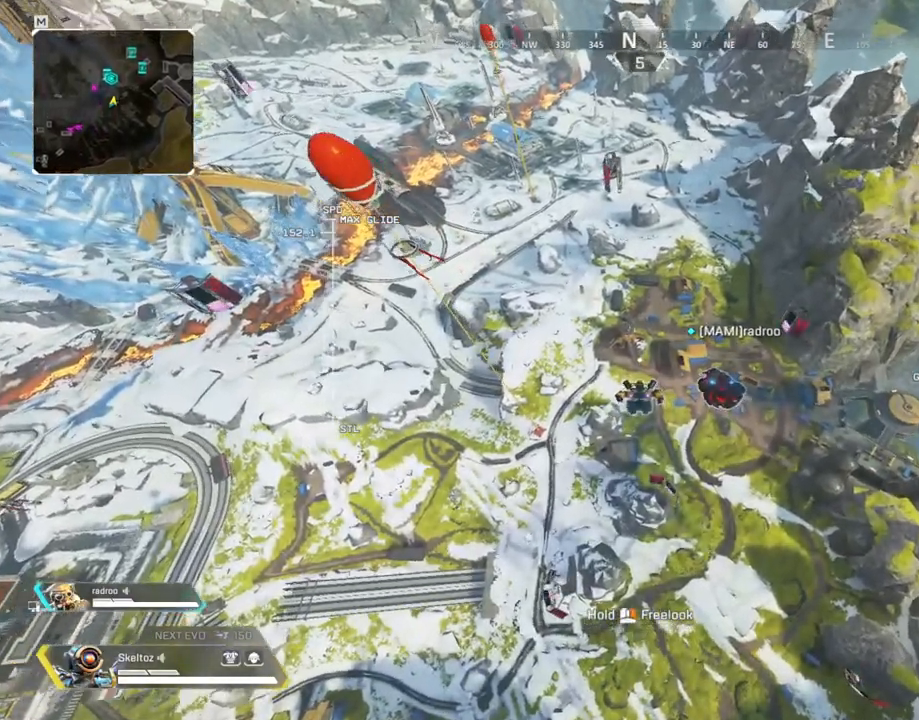
Gameplay with keyboard and mouse; each line is a JSON object with the keys and mouse buttons held at the frame after it. "events" lists presses ("down") and releases ("up") of "1", "2", "3", "4", "5", "a", "alt", "b", "c", "ctrl", "d", "e", "f", "g", "q", "r", "s", "shift", "space", "t", "tab", "tilde", "v", "w", "x", "z", "mouse_left", "mouse_wheel", "mouse_right", "mouse_mb4" and "mouse_mb5" between this image and that frame as [ms after this image, input, new state], when the widget could be followed in between. "mouse_left", "mouse_wheel", "mouse_right", "mouse_mb4", "mouse_mb5" = the "left", "wheel", "right", "mb4", "mb5" buttons of the "mouse" list. No other keys are recorded. "wheel" means that the mouse wheel is clicked or scrolled. Mouse movement is not recorded.
{"keys": ["w"], "mouse": [], "events": []}
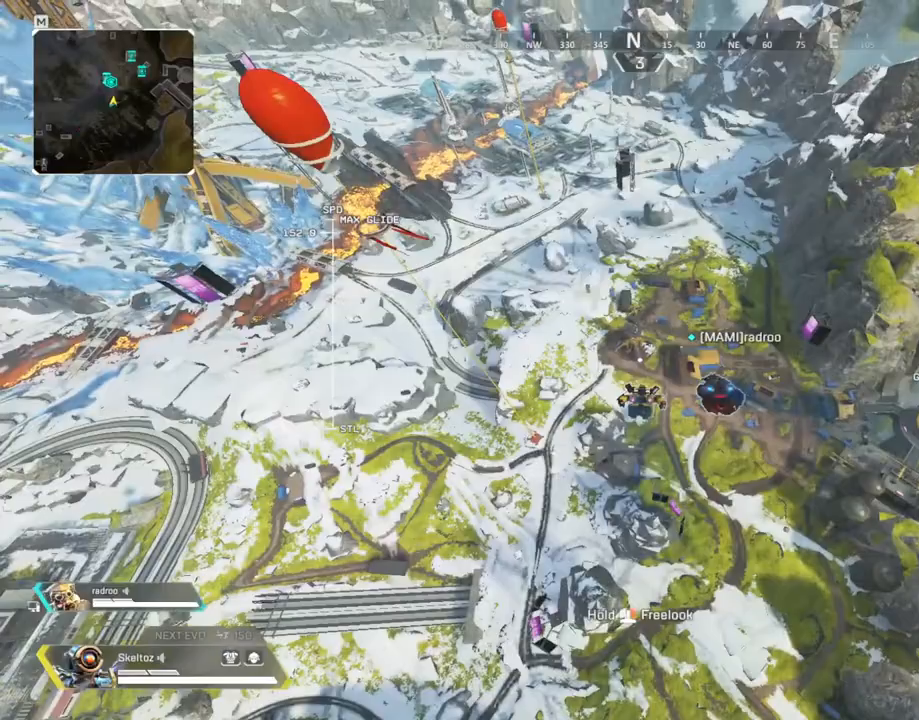
{"keys": ["w"], "mouse": [], "events": []}
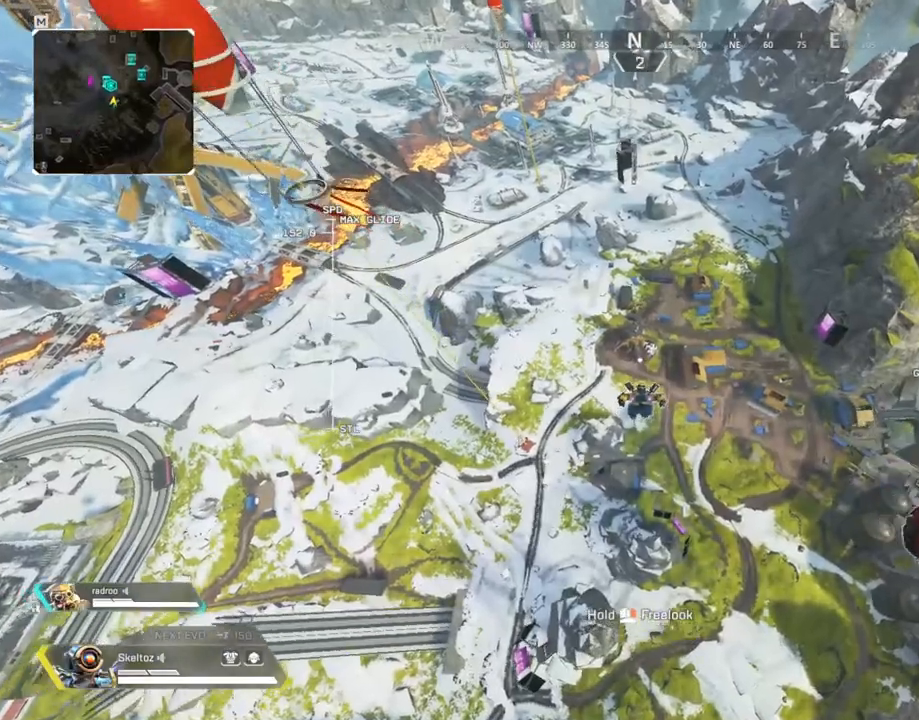
{"keys": ["w"], "mouse": [], "events": []}
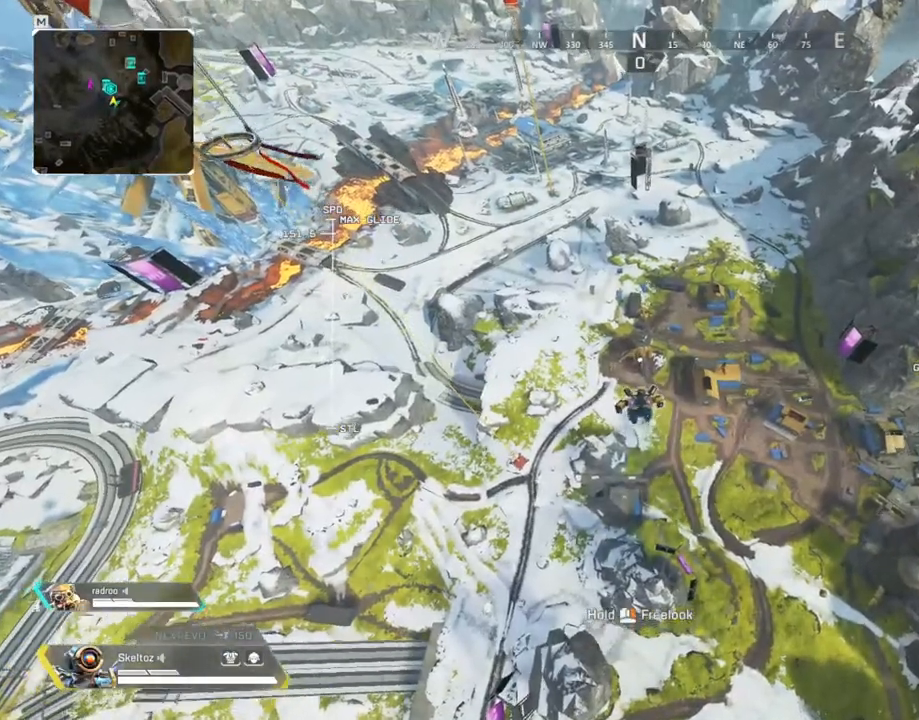
{"keys": ["w"], "mouse": [], "events": []}
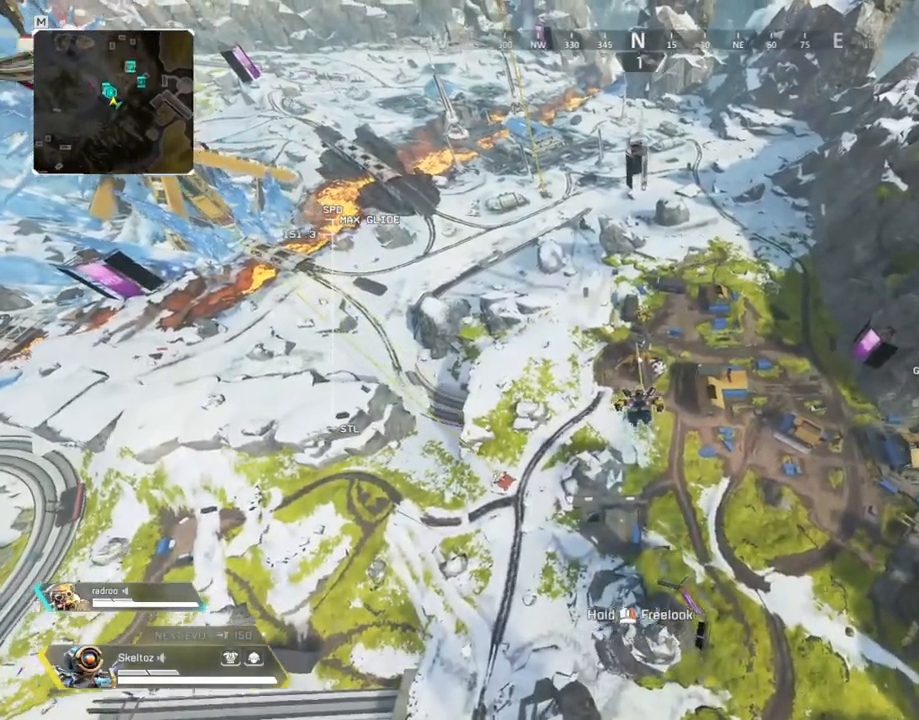
{"keys": ["w"], "mouse": [], "events": []}
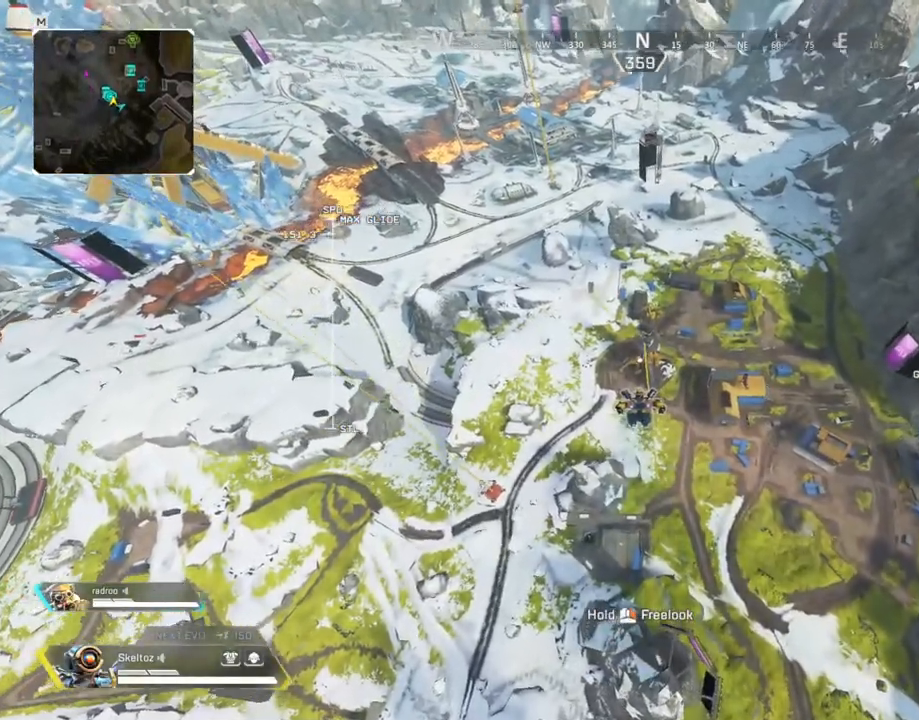
{"keys": ["w"], "mouse": [], "events": []}
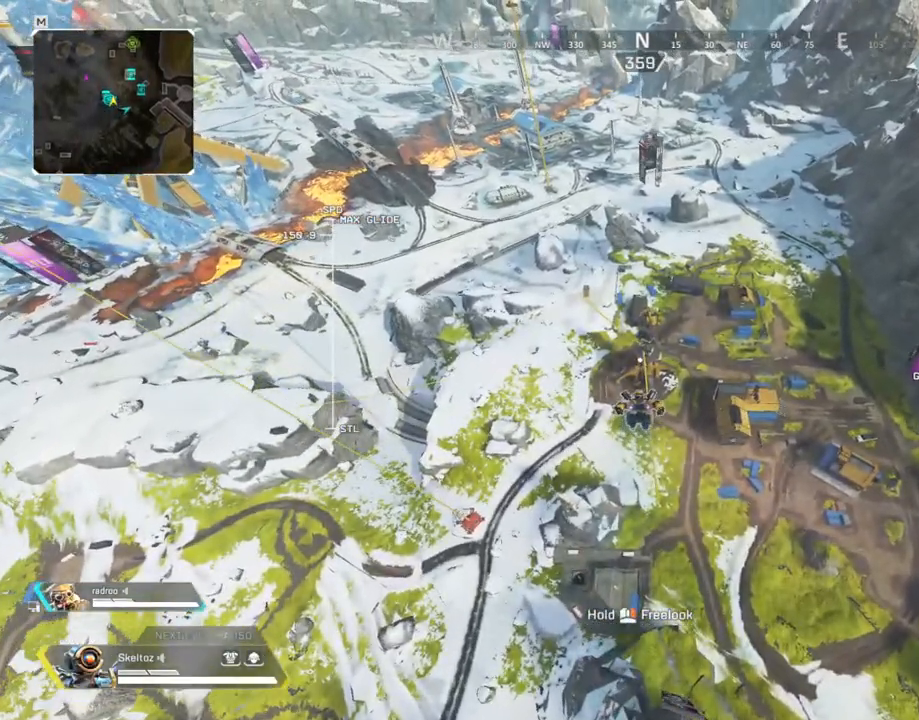
{"keys": ["w"], "mouse": [], "events": []}
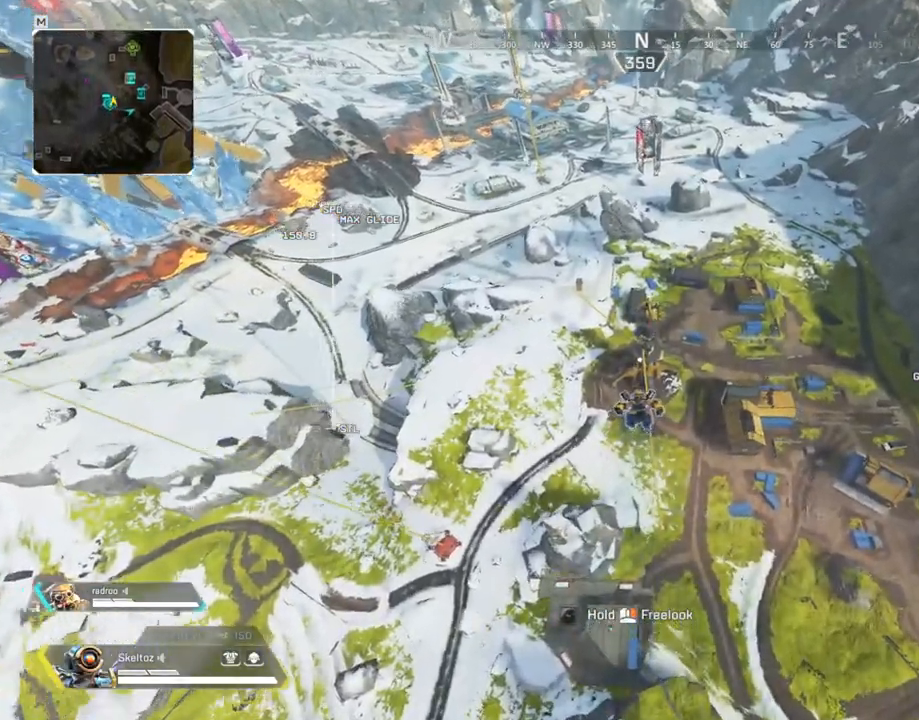
{"keys": ["w"], "mouse": [], "events": []}
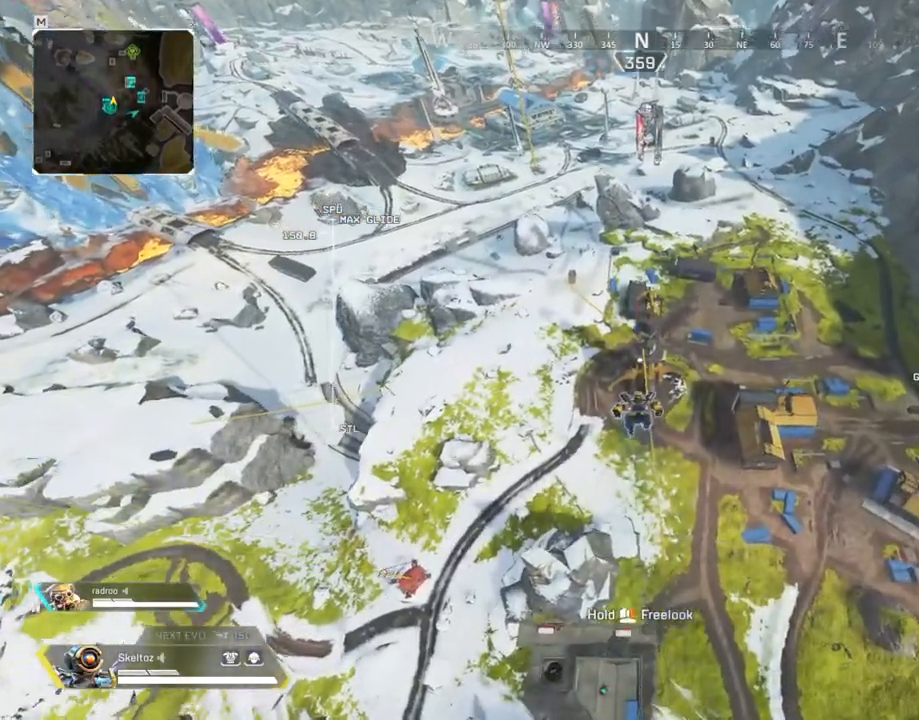
{"keys": ["w"], "mouse": [], "events": []}
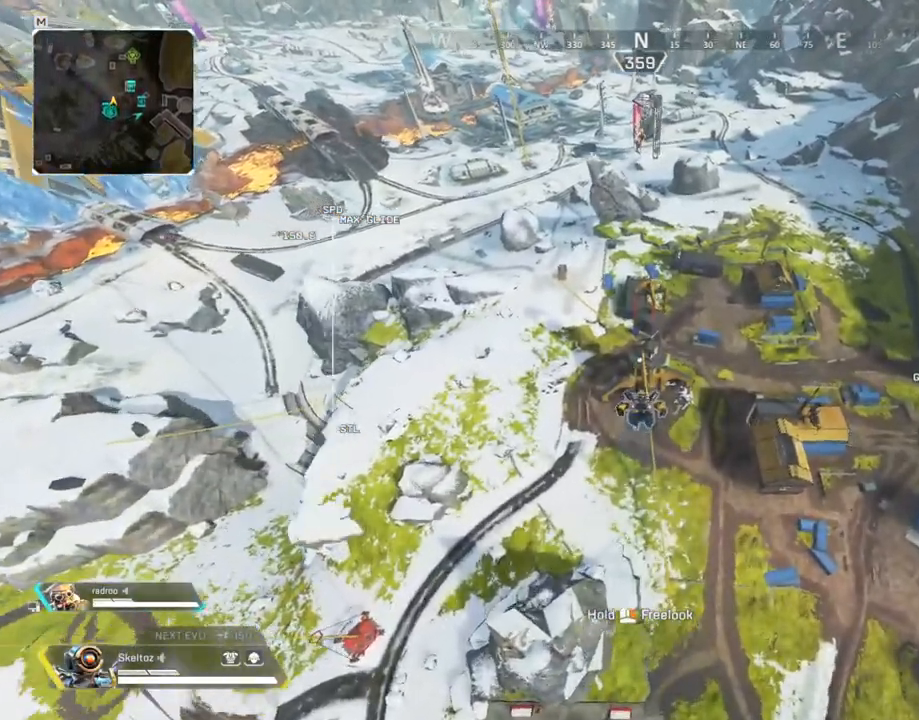
{"keys": ["w"], "mouse": [], "events": []}
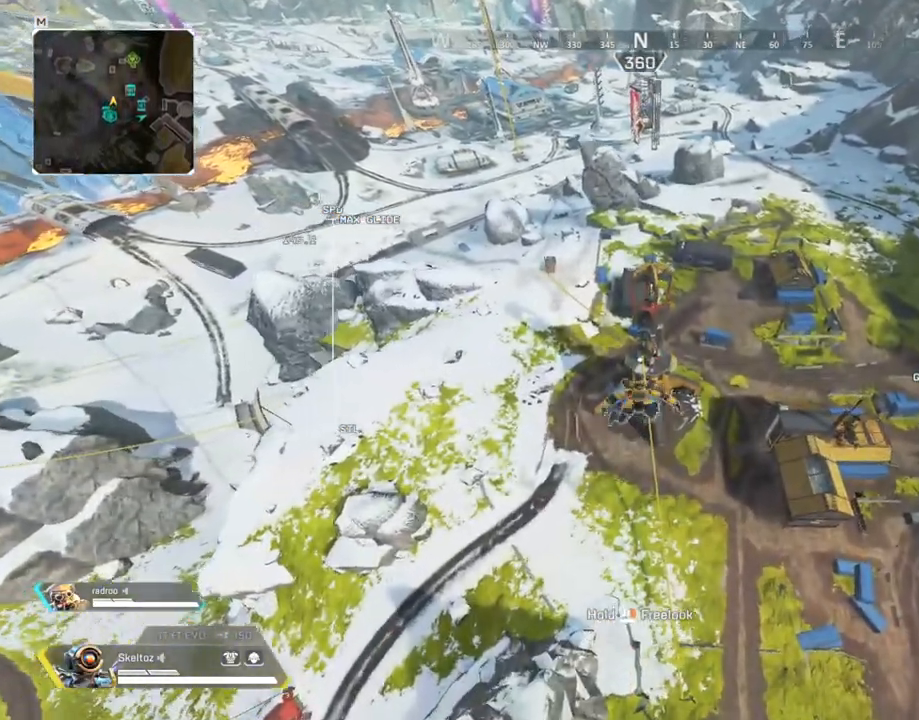
{"keys": ["w"], "mouse": [], "events": []}
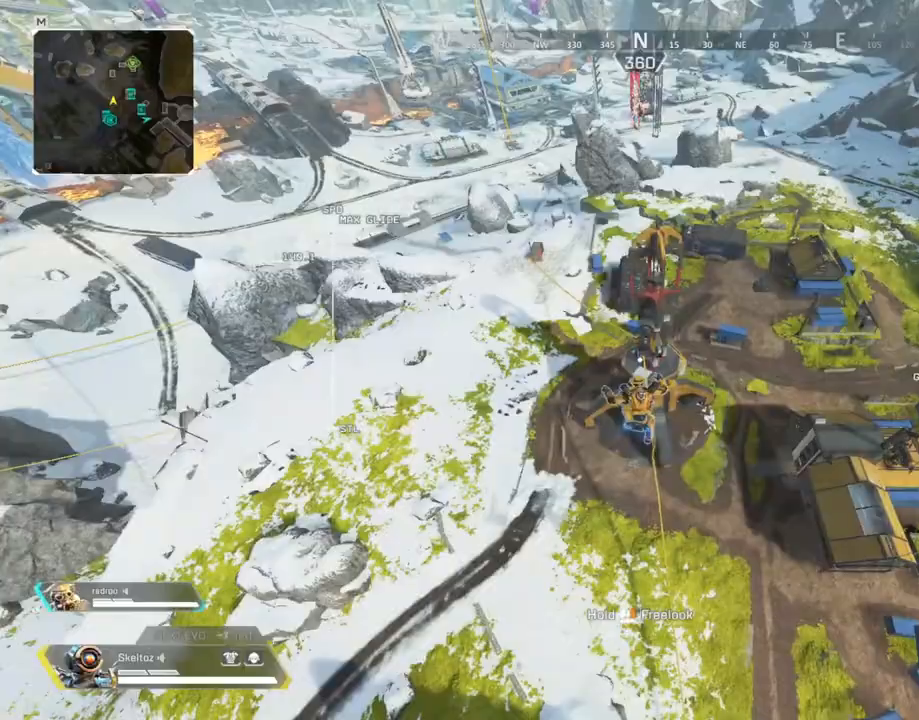
{"keys": ["w"], "mouse": [], "events": []}
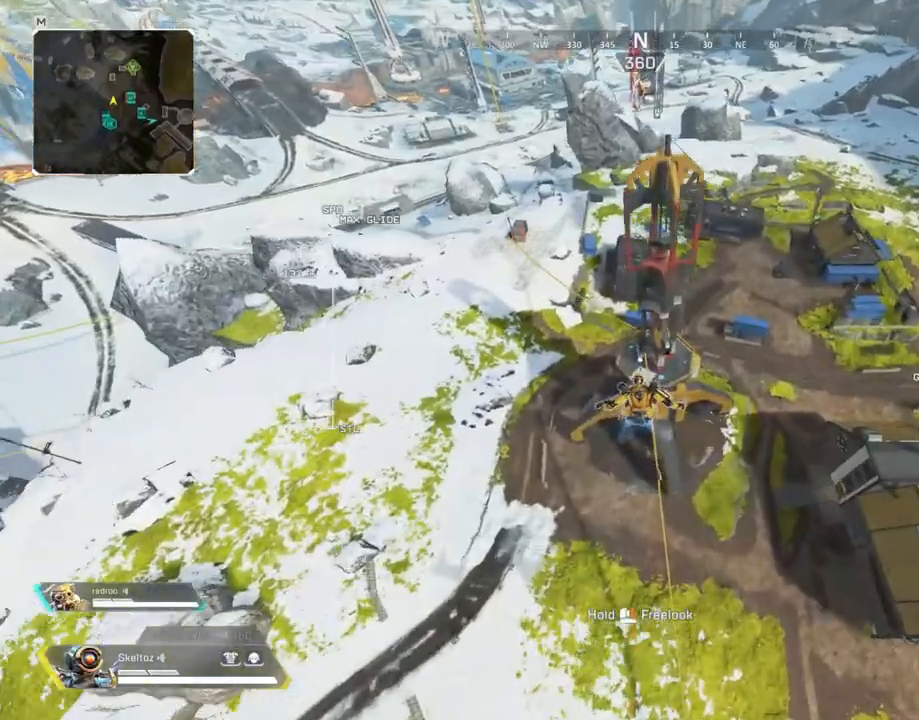
{"keys": ["w"], "mouse": [], "events": []}
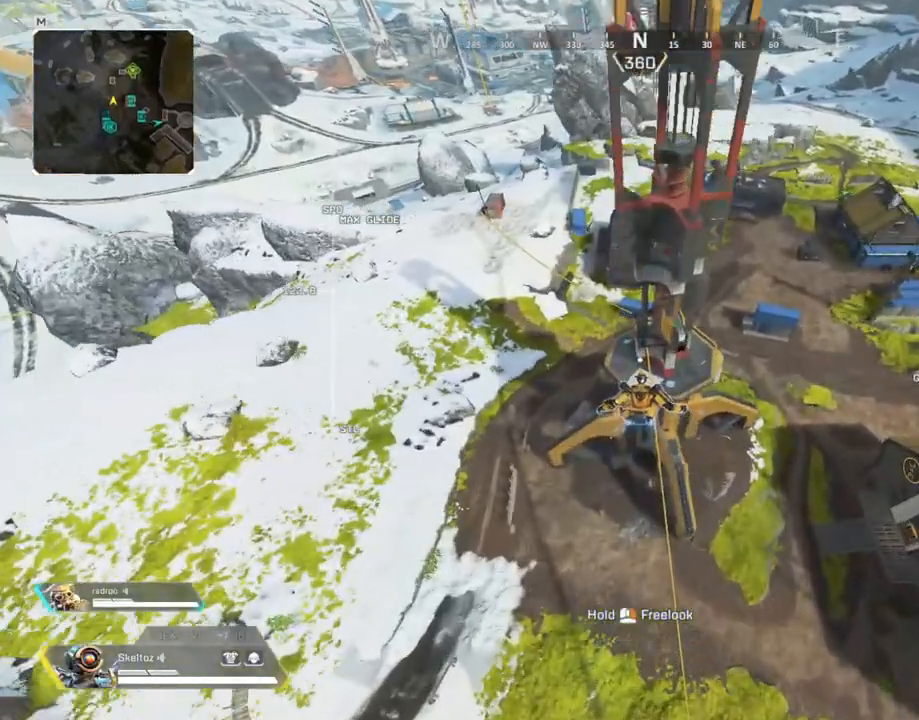
{"keys": ["w"], "mouse": [], "events": []}
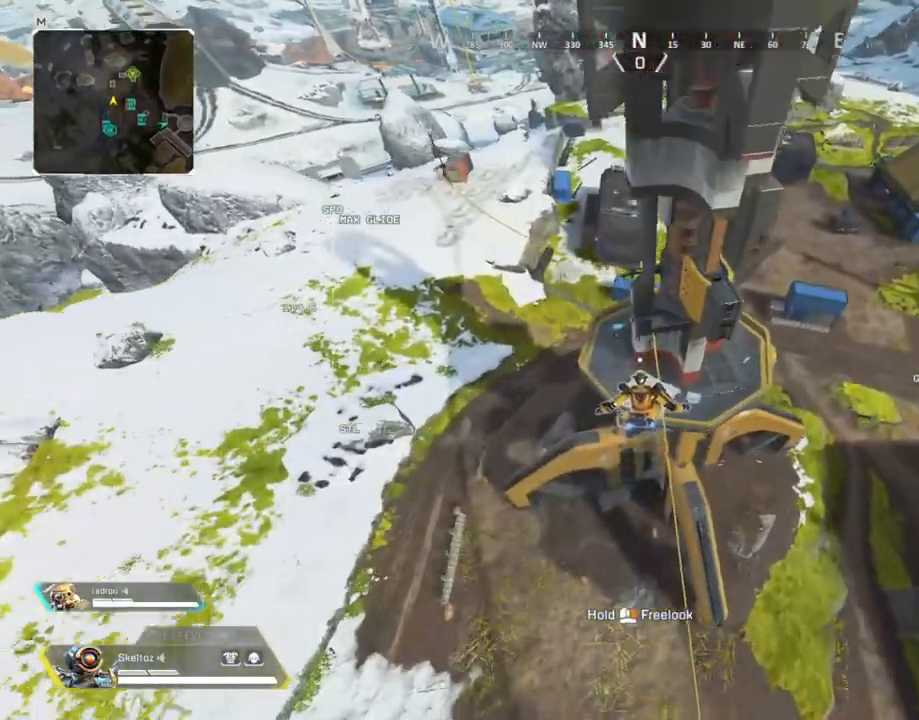
{"keys": ["w"], "mouse": [], "events": []}
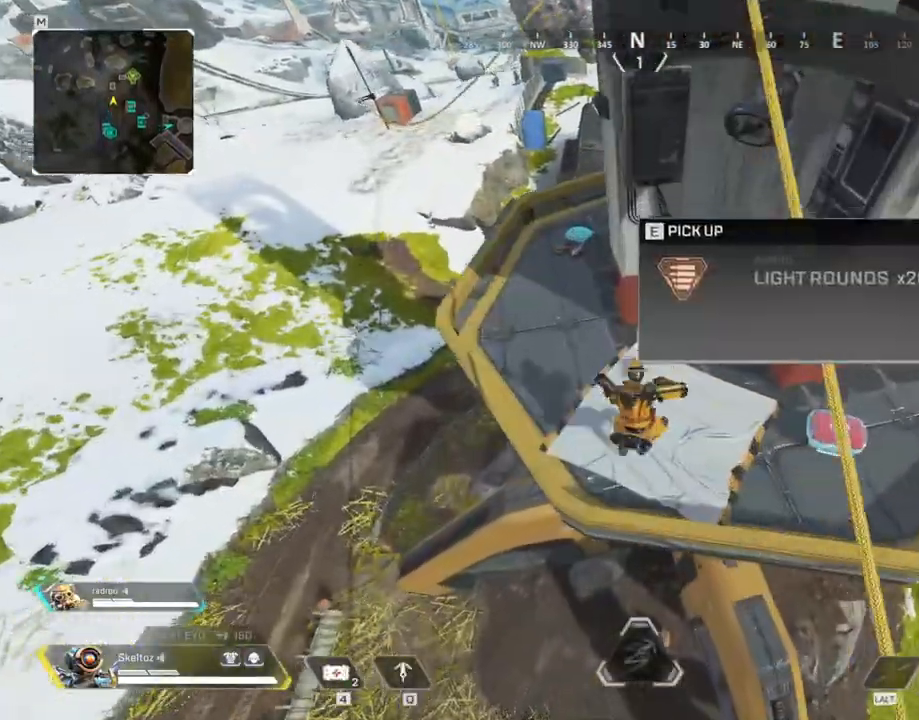
{"keys": ["a"], "mouse": [], "events": [[400, "w", "up"], [467, "a", "down"]]}
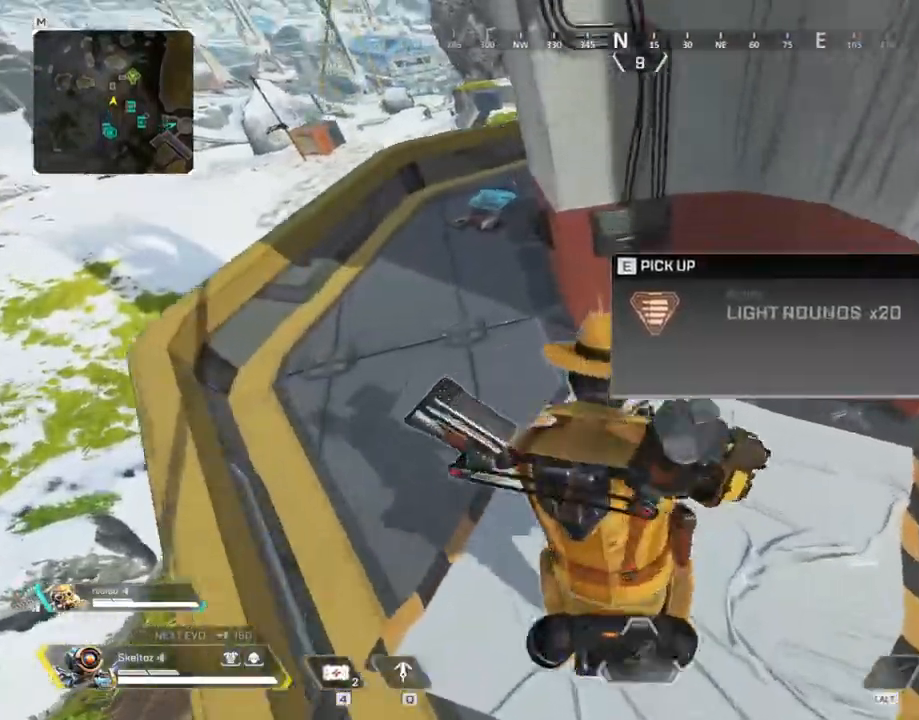
{"keys": ["a"], "mouse": [], "events": [[333, "e", "down"], [433, "e", "up"]]}
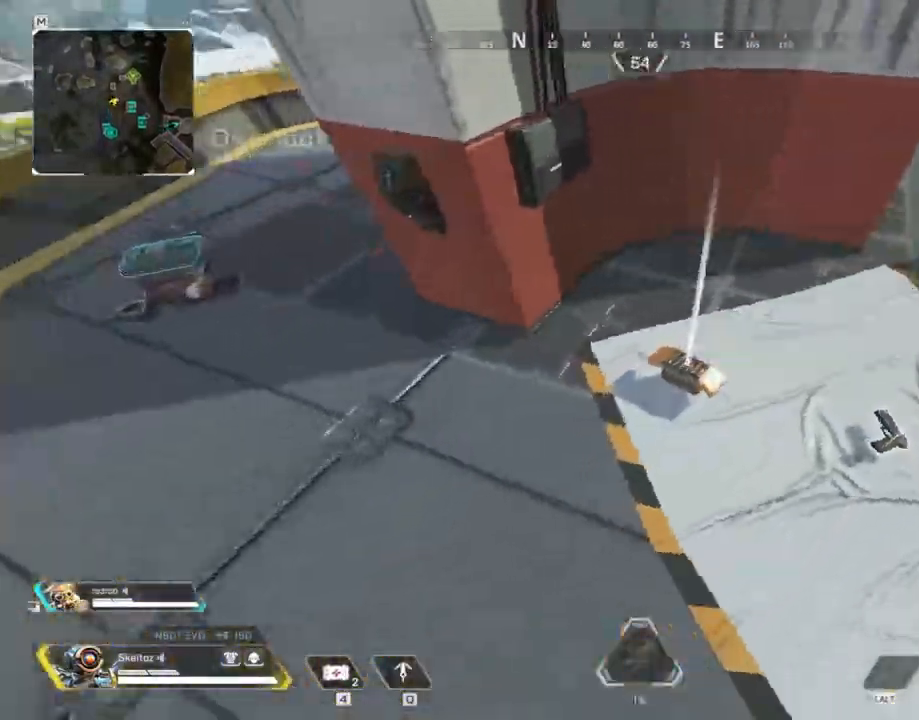
{"keys": ["e"], "mouse": [], "events": [[67, "a", "up"], [67, "e", "down"], [167, "e", "up"], [167, "mouse_right", "down"], [250, "e", "down"], [283, "mouse_right", "up"], [350, "e", "up"], [450, "e", "down"]]}